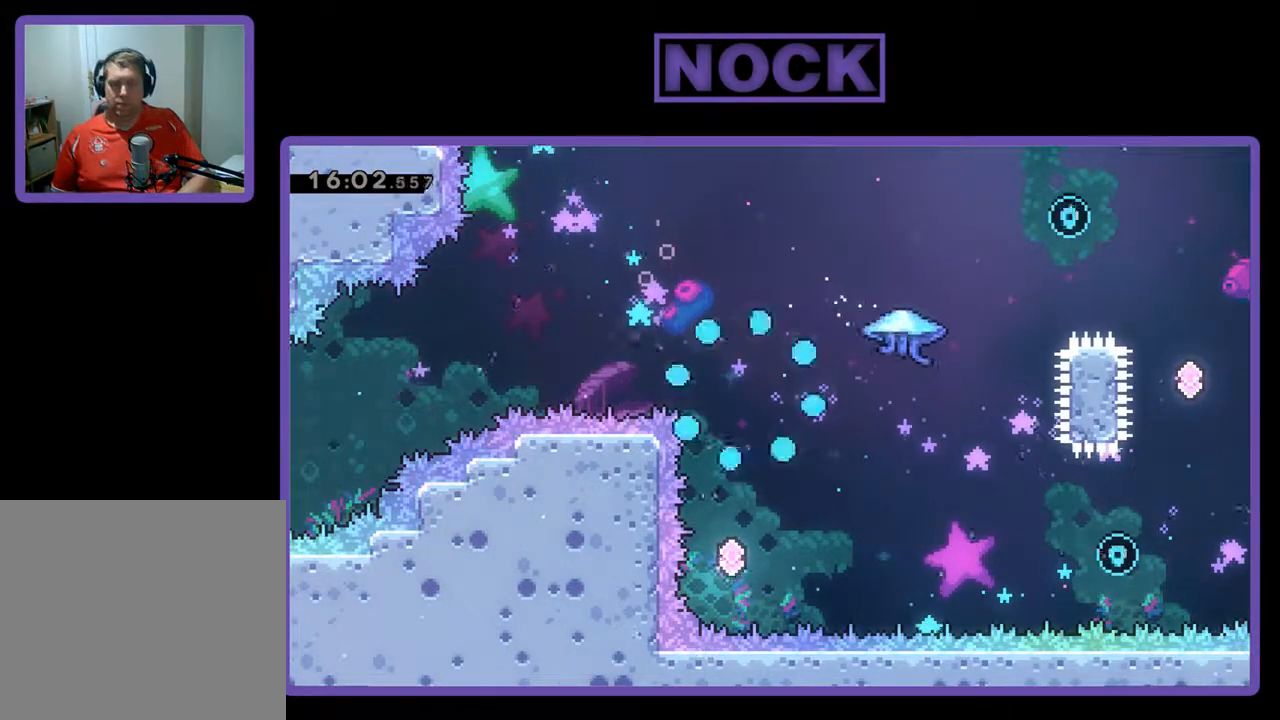
Gameplay with a controller (PlayStation layout); each line is a JSON object with the inputs held at the frame after it. "events" lists button and stick changes between this image and that frame as [ms after this image, input, new state], when the widget could be followed in between. Not read: right_stick.
{"buttons": [], "left_stick": "center", "events": []}
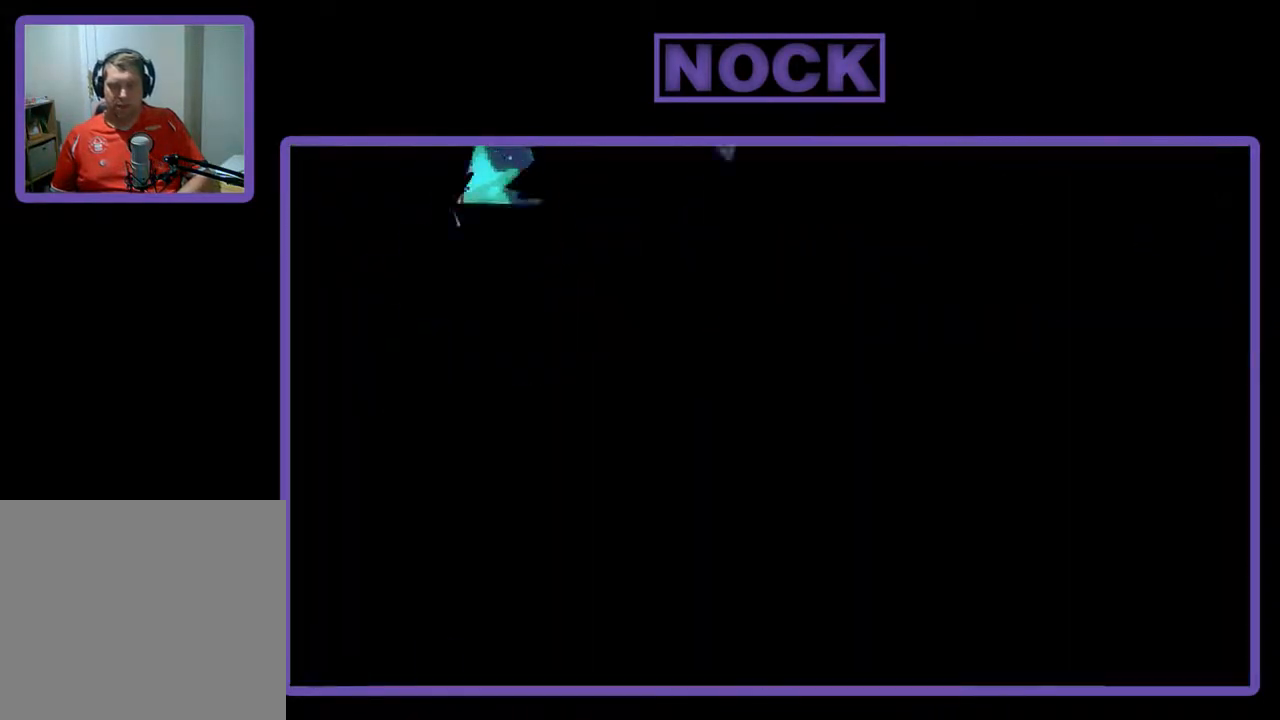
{"buttons": ["R2"], "left_stick": "center", "events": [[33, "R2", "down"]]}
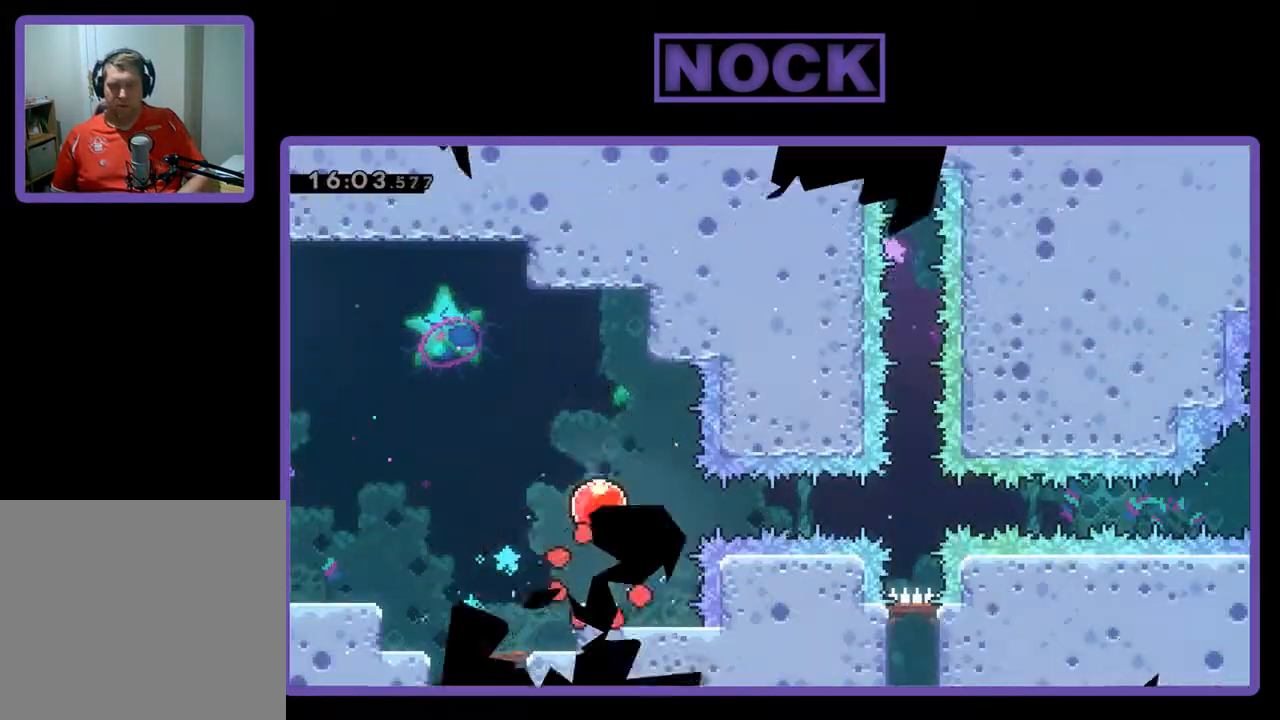
{"buttons": ["R2"], "left_stick": "center", "events": [[333, "DPAD_RIGHT", "down"], [433, "DPAD_RIGHT", "up"]]}
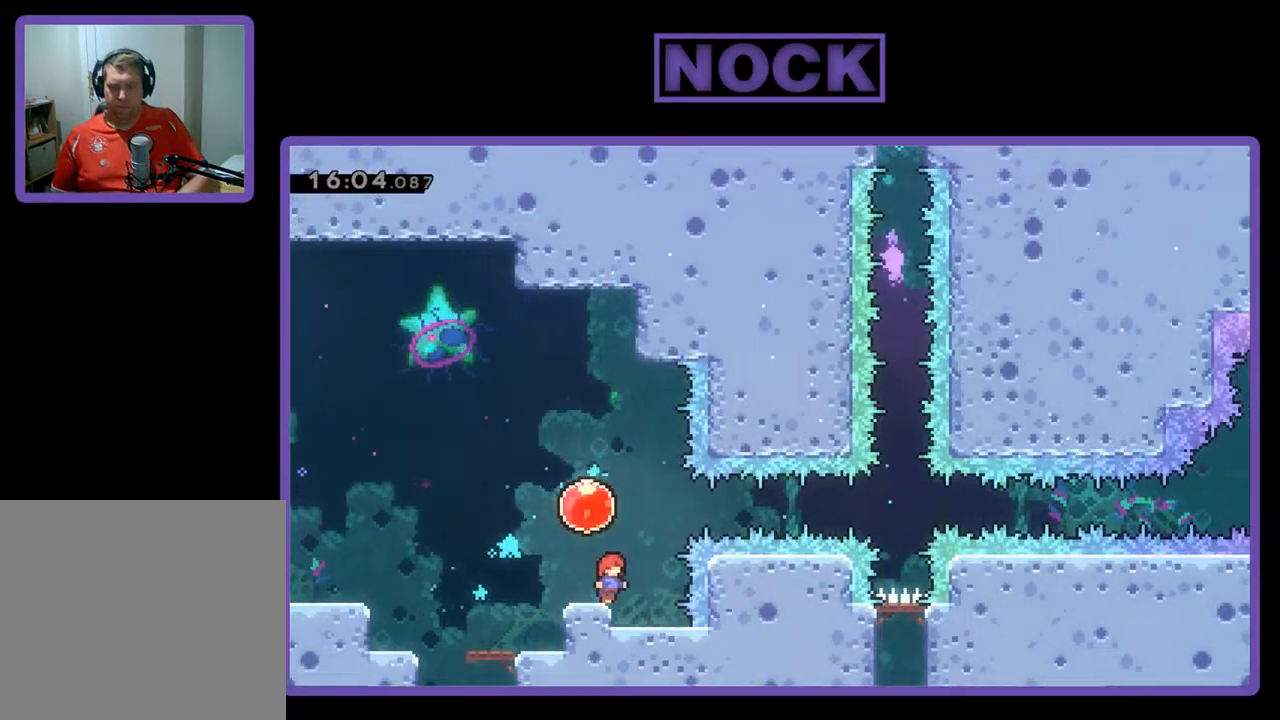
{"buttons": ["CROSS", "R2"], "left_stick": "center", "events": [[133, "DPAD_LEFT", "down"], [267, "DPAD_LEFT", "up"], [500, "CROSS", "down"]]}
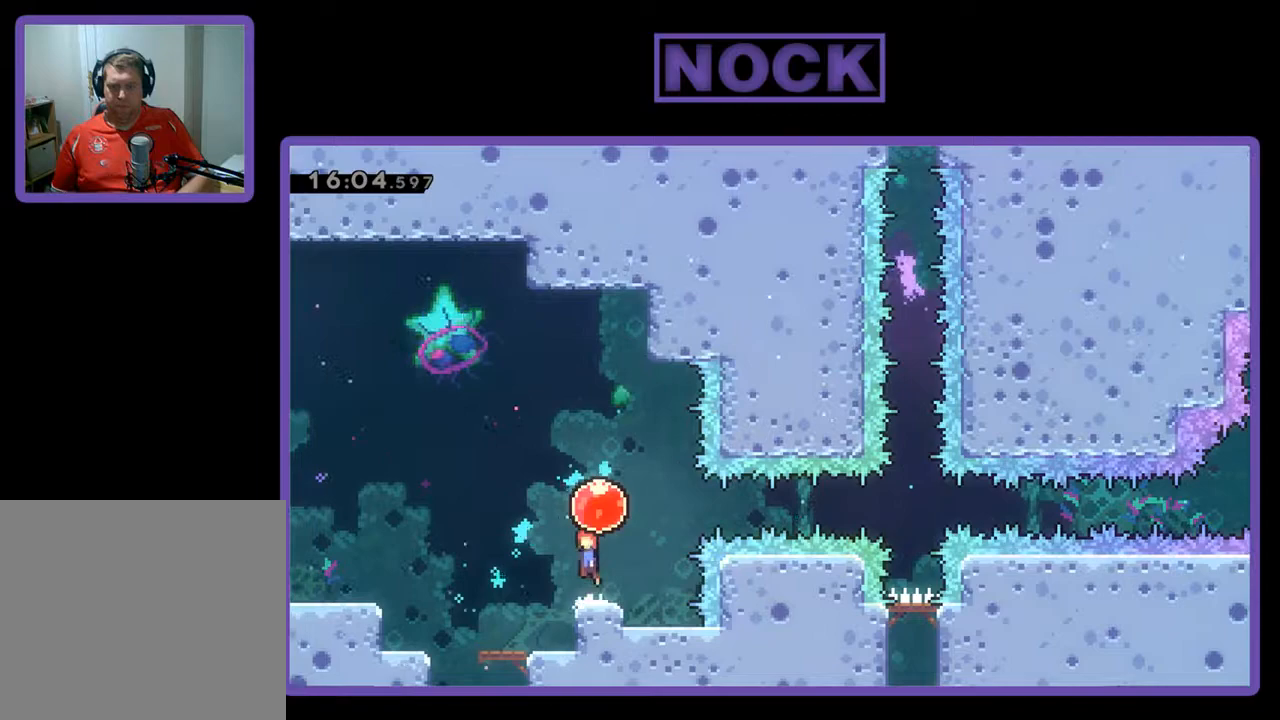
{"buttons": ["R2", "DPAD_RIGHT"], "left_stick": "center", "events": [[167, "DPAD_RIGHT", "down"], [300, "CROSS", "up"]]}
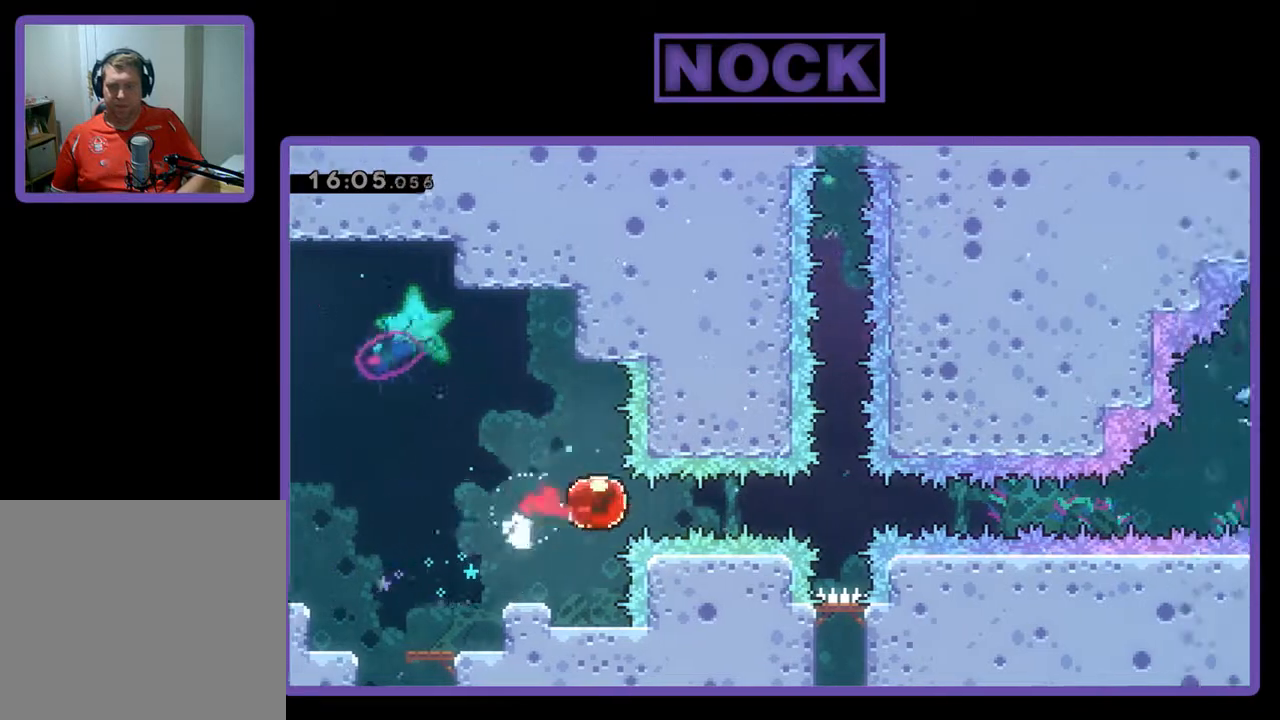
{"buttons": ["R2", "DPAD_RIGHT"], "left_stick": "center", "events": []}
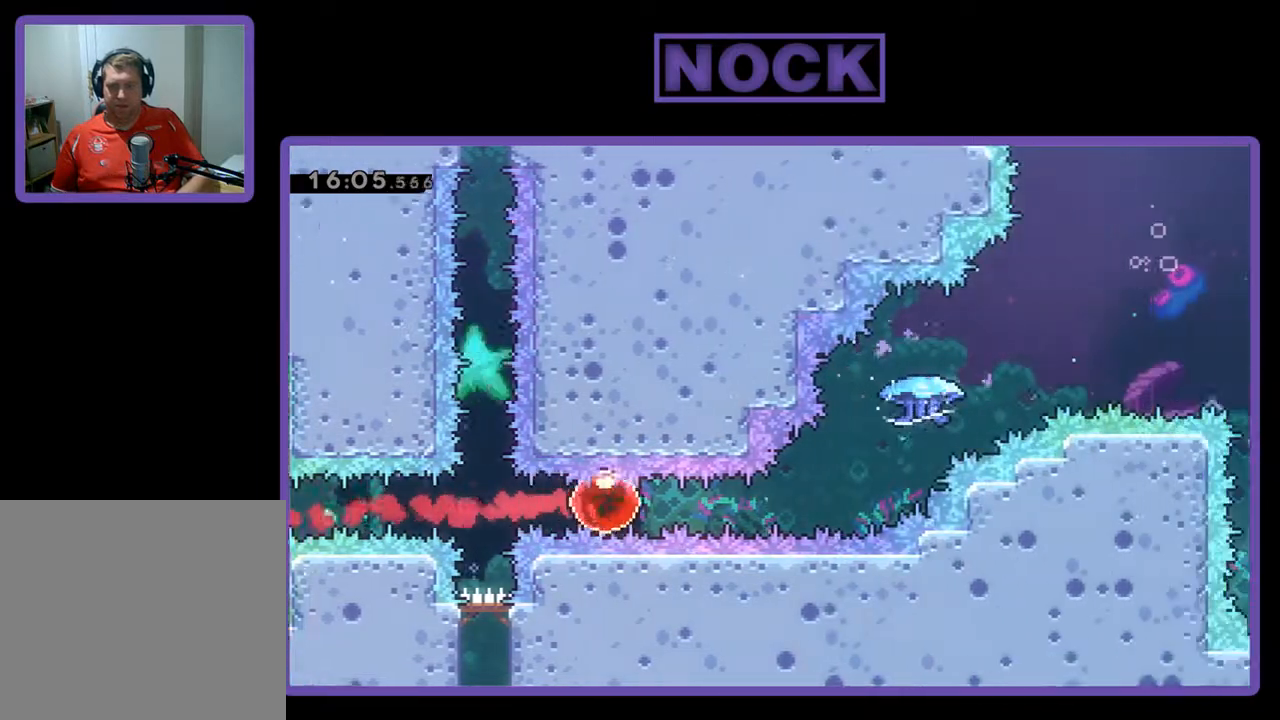
{"buttons": ["CIRCLE", "R2", "DPAD_UP", "DPAD_RIGHT"], "left_stick": "center", "events": [[167, "DPAD_UP", "down"], [333, "CIRCLE", "down"]]}
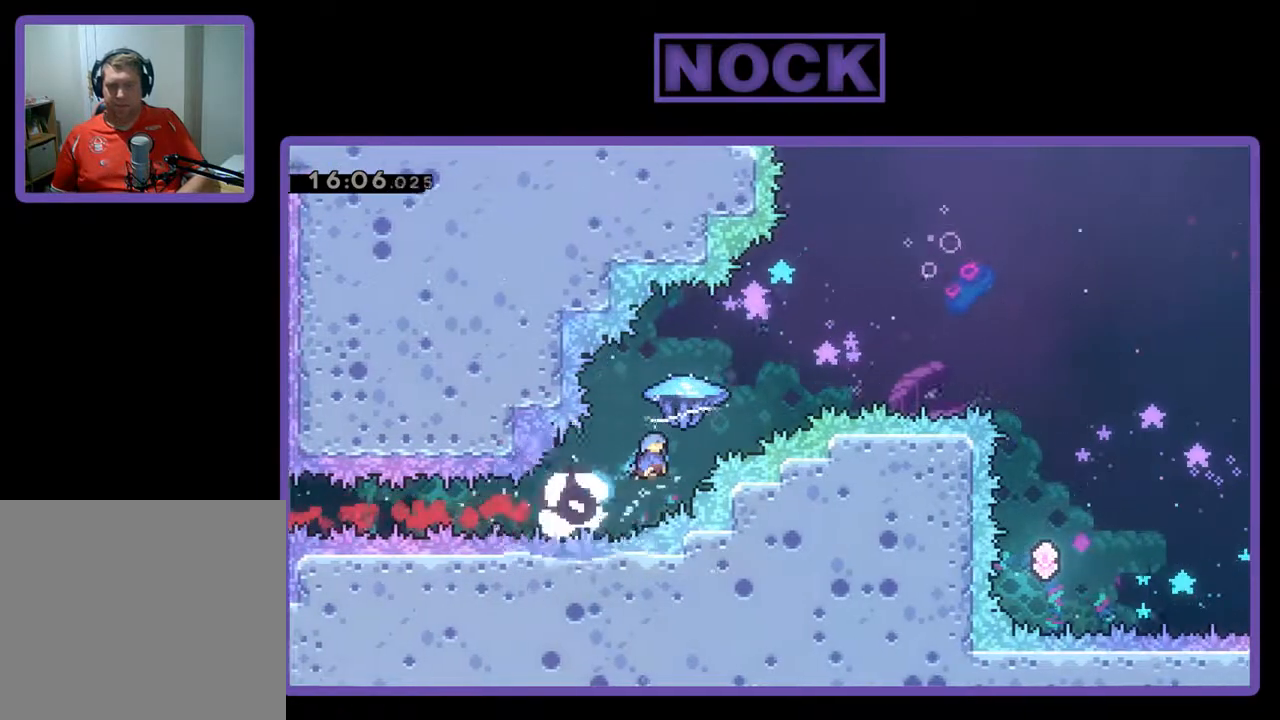
{"buttons": ["R2", "DPAD_UP", "DPAD_RIGHT"], "left_stick": "center", "events": [[167, "CIRCLE", "up"]]}
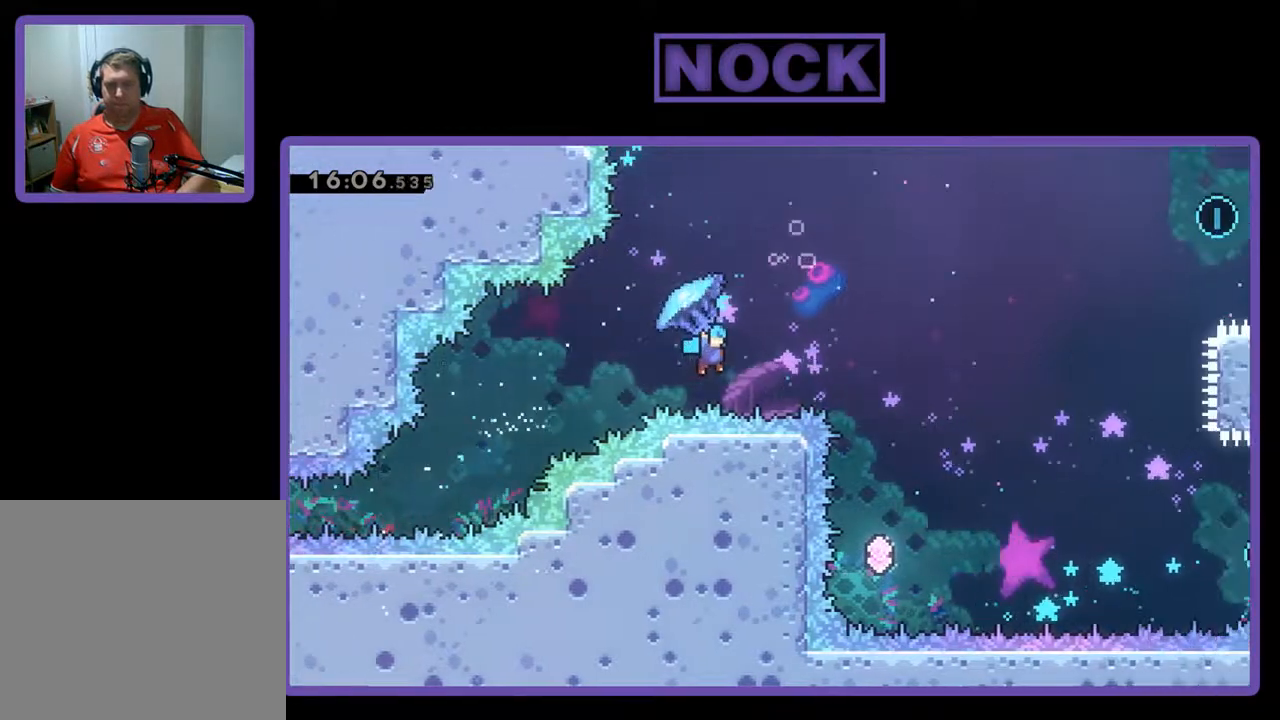
{"buttons": ["DPAD_UP"], "left_stick": "center", "events": [[167, "DPAD_UP", "up"], [233, "R2", "up"], [300, "DPAD_RIGHT", "up"], [500, "DPAD_UP", "down"]]}
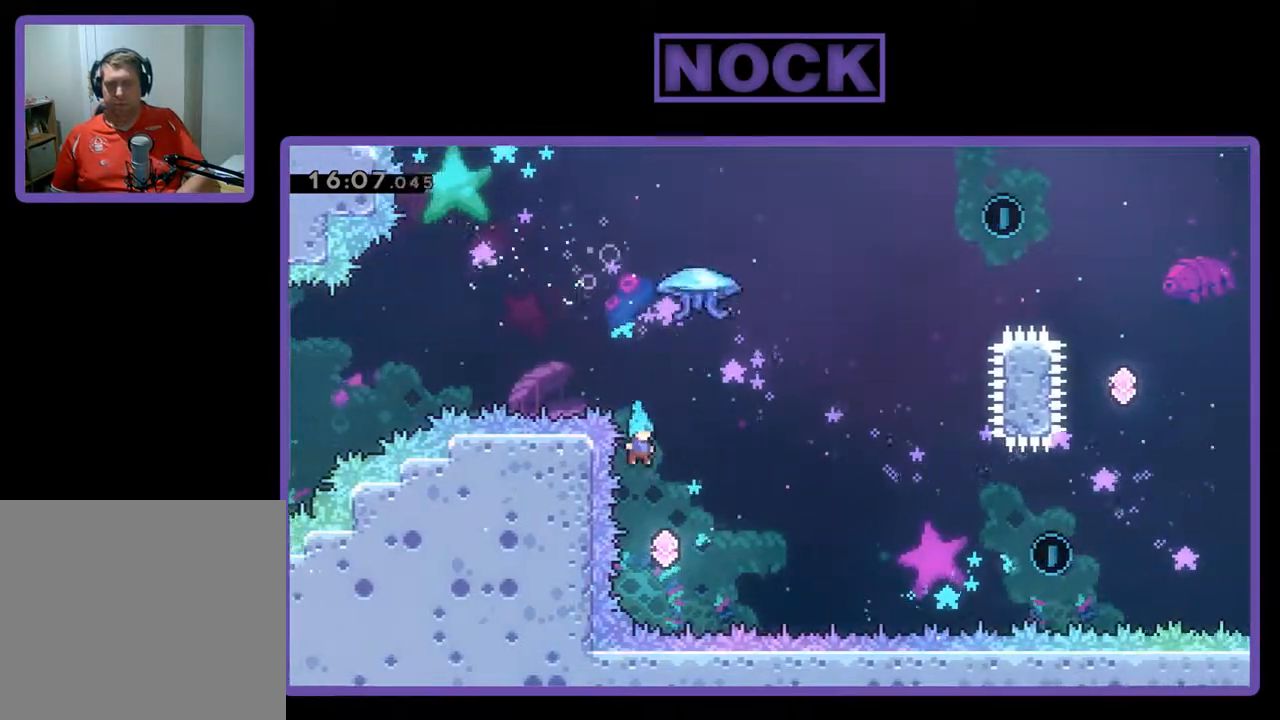
{"buttons": ["CIRCLE", "R2", "DPAD_UP", "DPAD_RIGHT"], "left_stick": "center", "events": [[67, "DPAD_RIGHT", "down"], [200, "R2", "down"], [233, "CIRCLE", "down"]]}
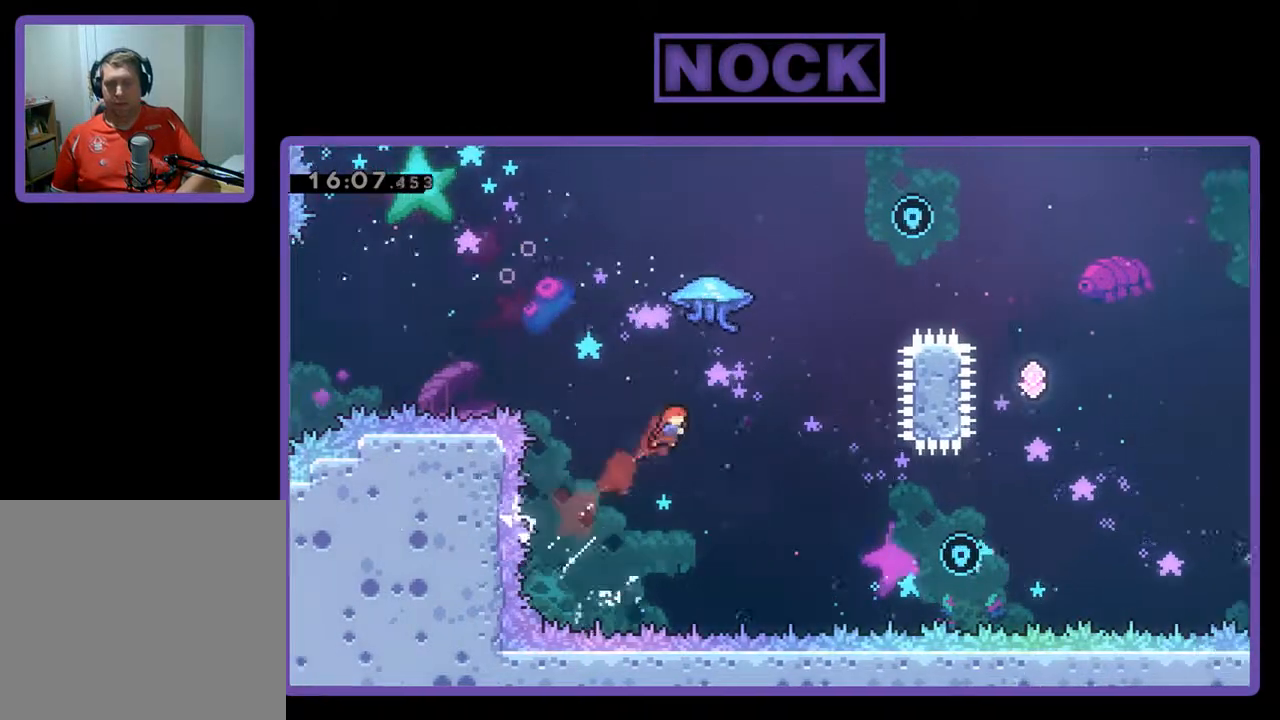
{"buttons": ["CIRCLE", "R2", "DPAD_UP", "DPAD_RIGHT"], "left_stick": "center", "events": [[100, "CIRCLE", "up"], [233, "CIRCLE", "down"], [233, "DPAD_RIGHT", "up"], [433, "DPAD_RIGHT", "down"]]}
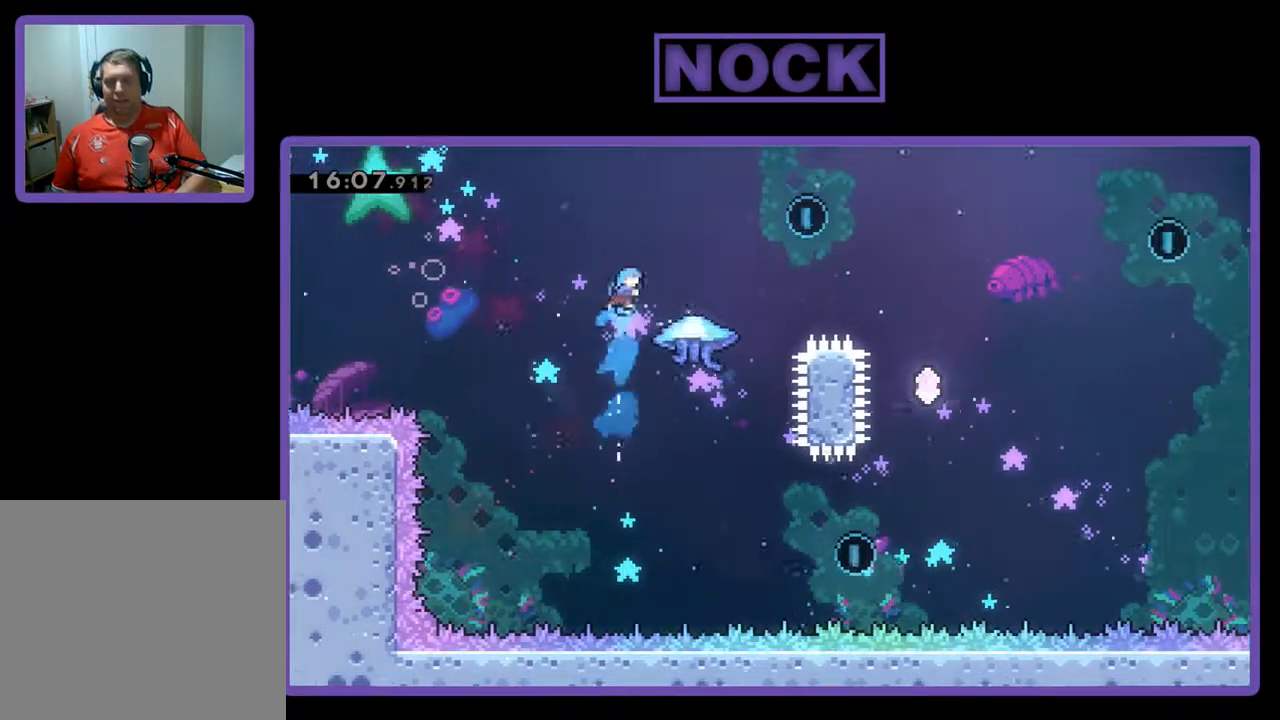
{"buttons": ["R2"], "left_stick": "center", "events": [[267, "CIRCLE", "up"], [267, "DPAD_UP", "up"], [433, "DPAD_UP", "down"], [467, "DPAD_UP", "up"], [500, "DPAD_RIGHT", "up"]]}
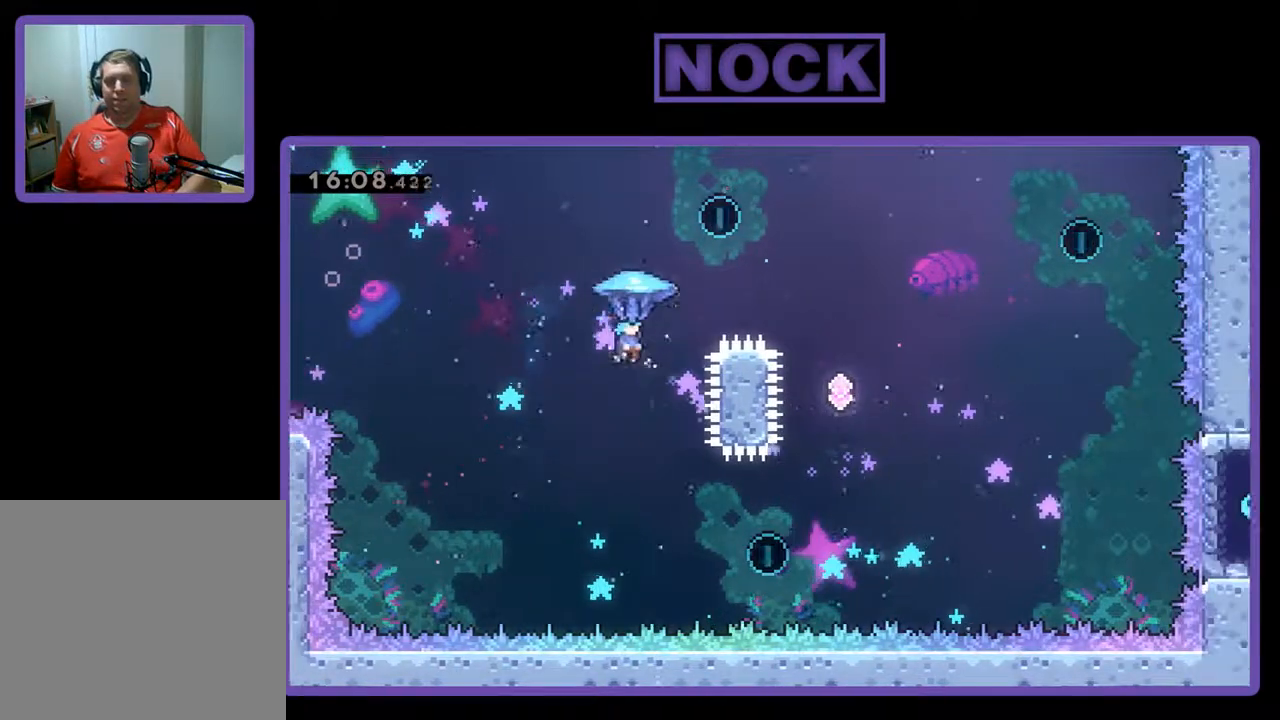
{"buttons": ["CIRCLE", "DPAD_UP", "DPAD_RIGHT"], "left_stick": "center", "events": [[133, "DPAD_UP", "down"], [167, "CIRCLE", "down"], [333, "DPAD_RIGHT", "down"], [467, "R2", "up"]]}
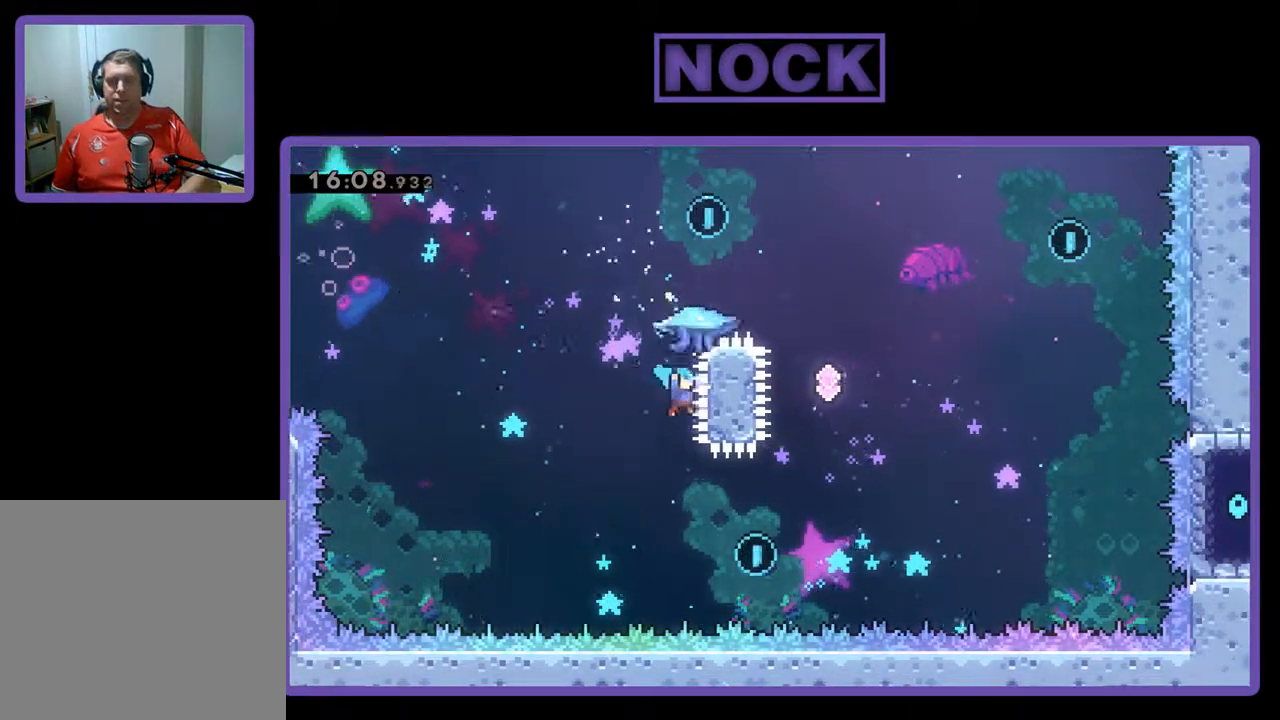
{"buttons": [], "left_stick": "center", "events": [[33, "CIRCLE", "up"], [33, "DPAD_RIGHT", "up"], [67, "DPAD_UP", "up"]]}
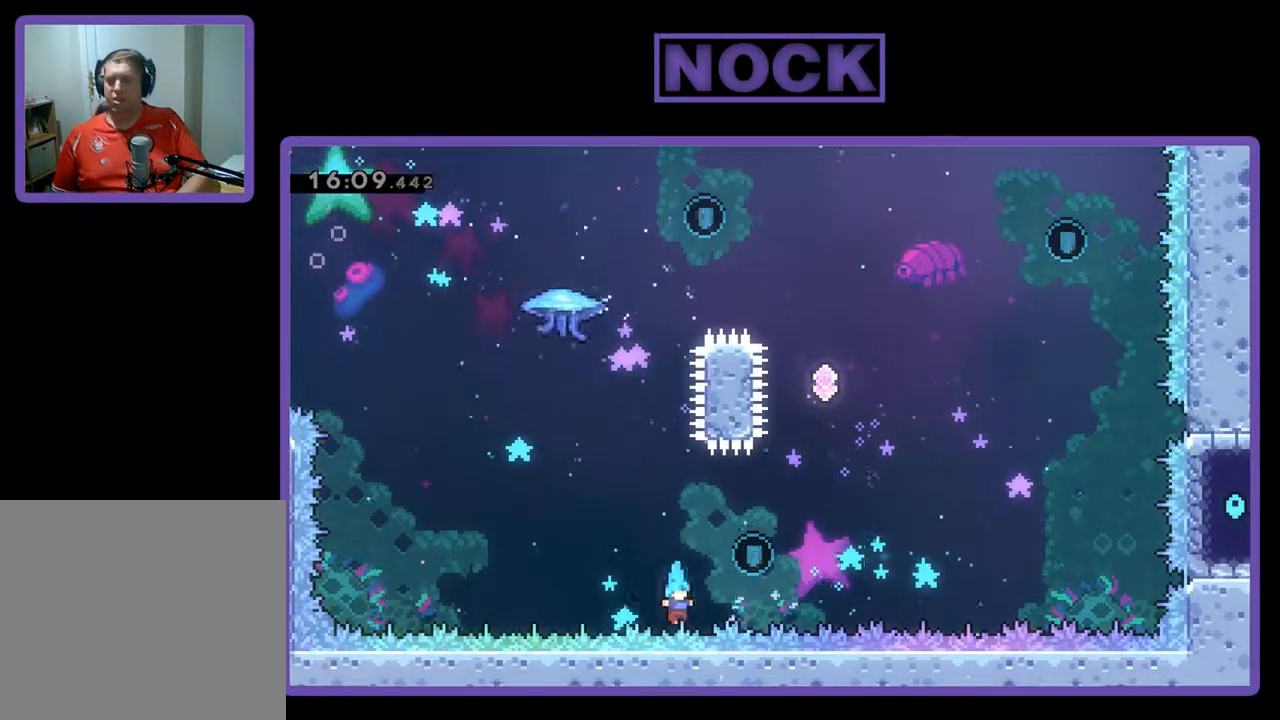
{"buttons": [], "left_stick": "center", "events": []}
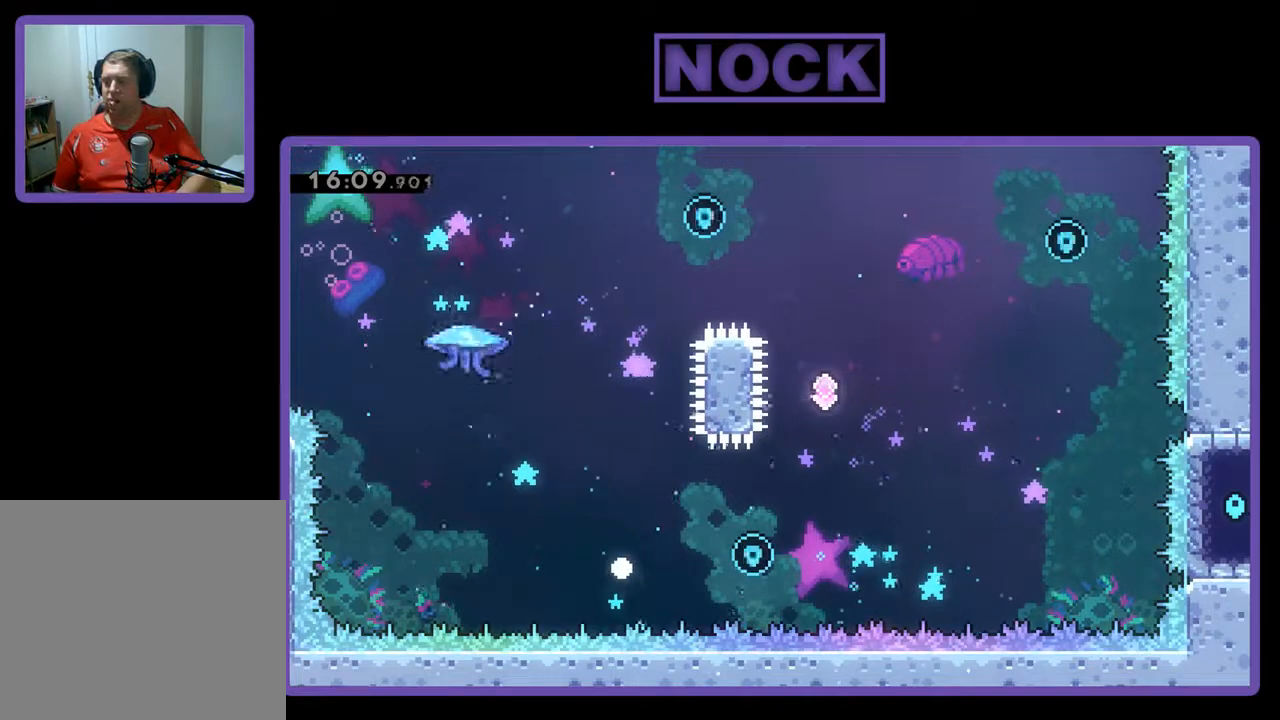
{"buttons": ["R2"], "left_stick": "center", "events": [[367, "R2", "down"]]}
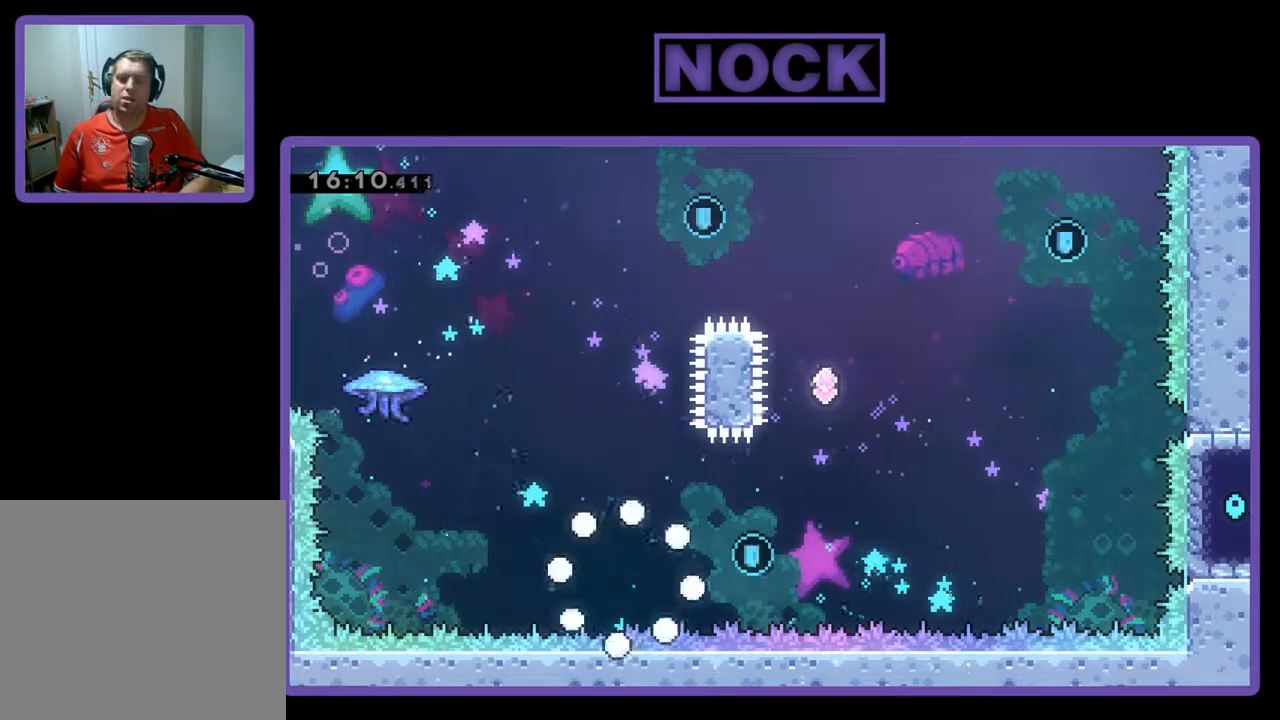
{"buttons": ["R2"], "left_stick": "center", "events": []}
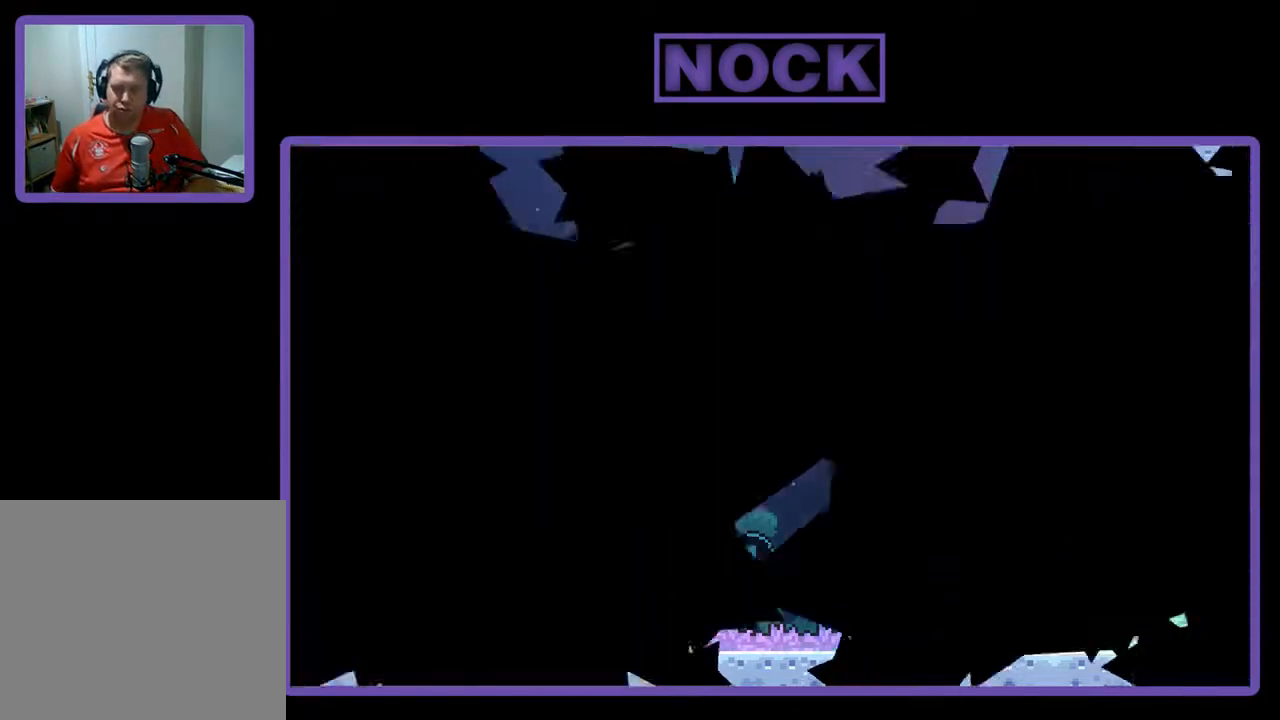
{"buttons": ["R2"], "left_stick": "center", "events": []}
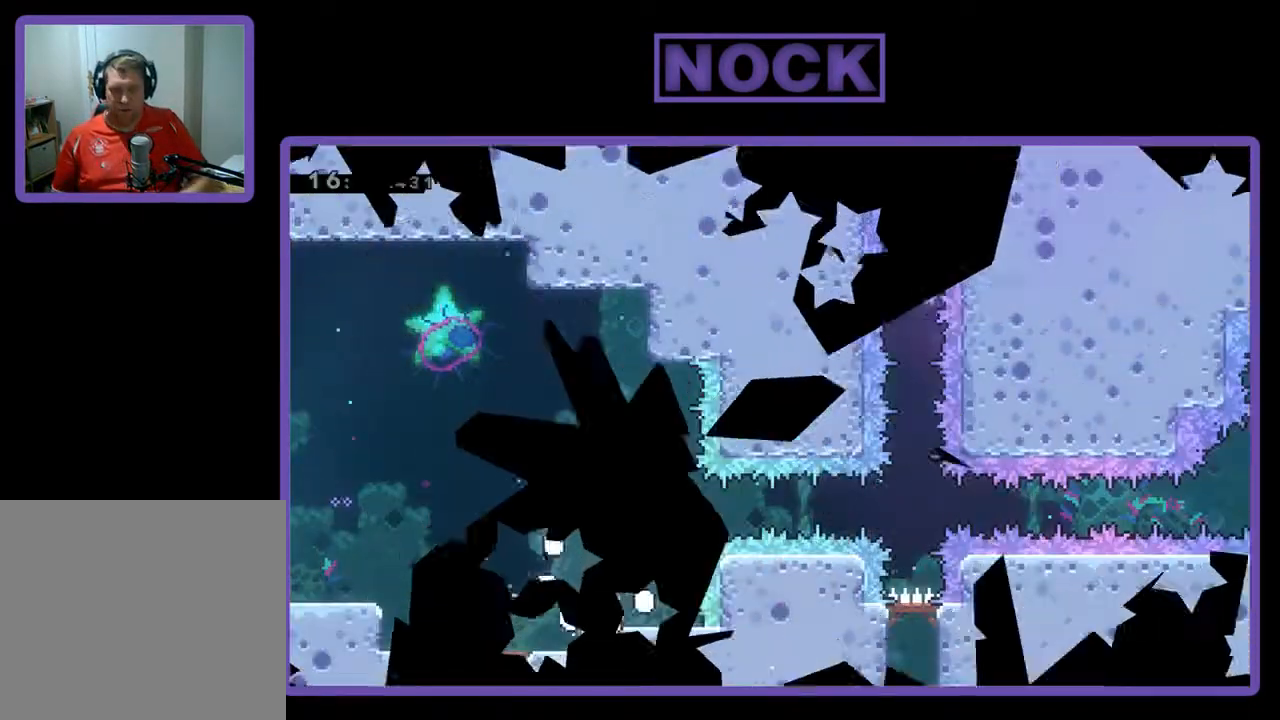
{"buttons": ["R2"], "left_stick": "center", "events": []}
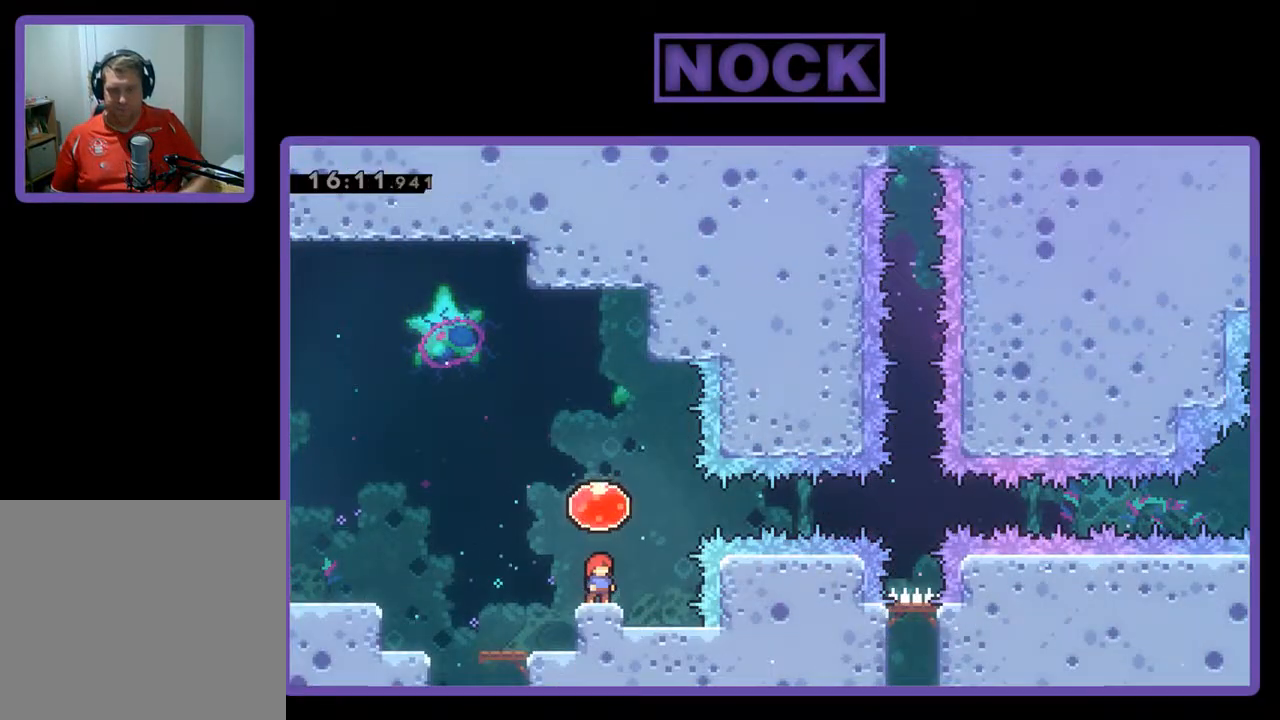
{"buttons": ["R2", "DPAD_RIGHT"], "left_stick": "center", "events": [[200, "DPAD_UP", "down"], [233, "CROSS", "down"], [300, "DPAD_RIGHT", "down"], [333, "DPAD_UP", "up"], [400, "CROSS", "up"]]}
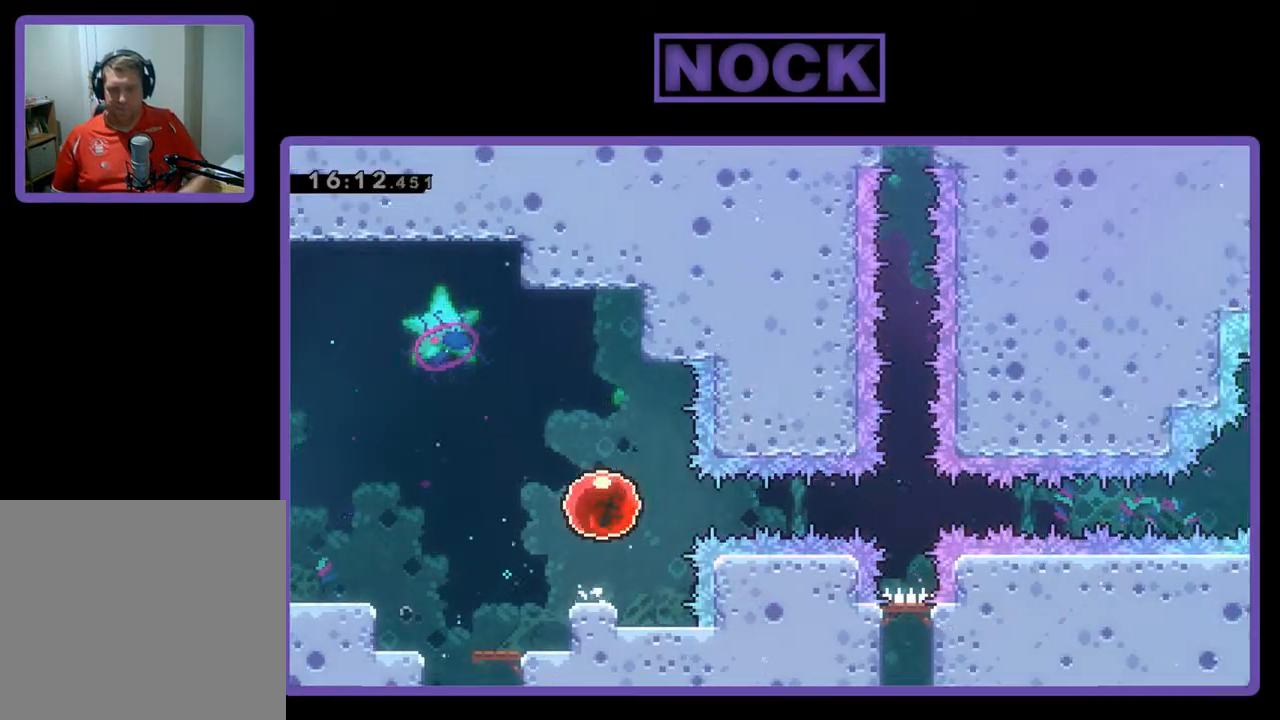
{"buttons": ["R2", "DPAD_RIGHT"], "left_stick": "center", "events": []}
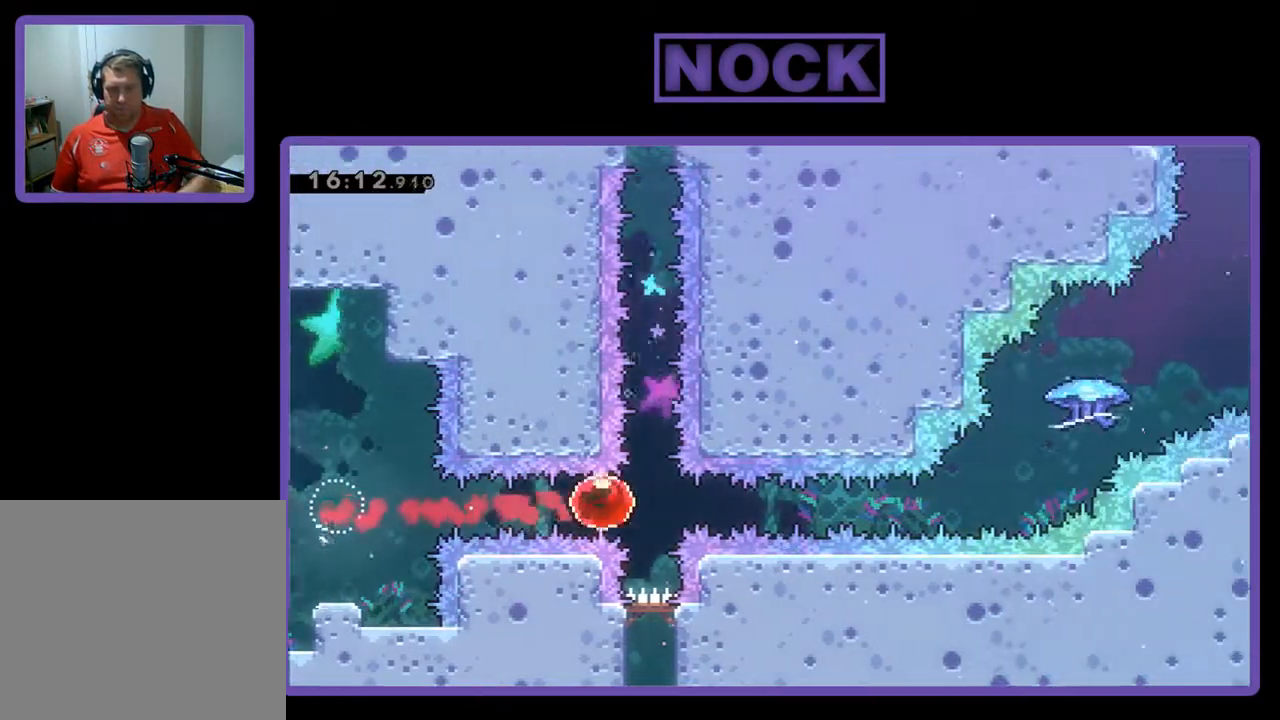
{"buttons": ["R2", "DPAD_RIGHT"], "left_stick": "center", "events": []}
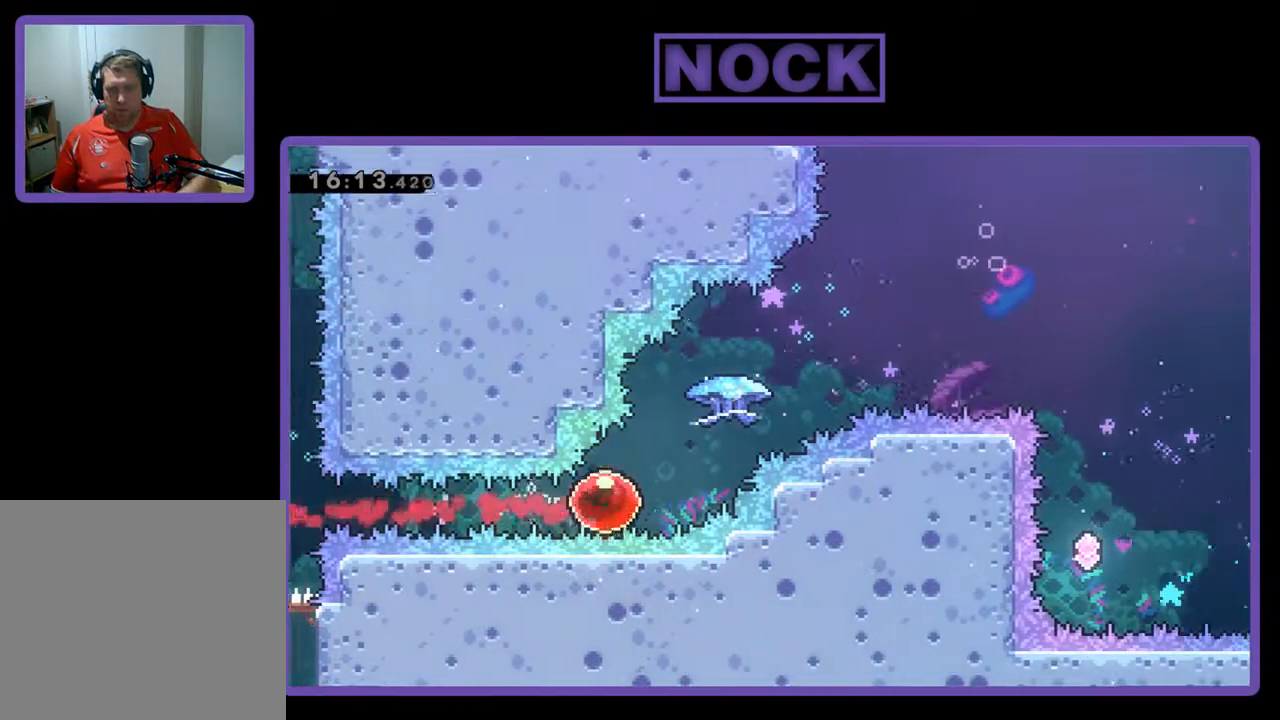
{"buttons": ["R2", "DPAD_UP", "DPAD_RIGHT"], "left_stick": "center", "events": [[67, "CIRCLE", "down"], [67, "DPAD_UP", "down"], [467, "CIRCLE", "up"]]}
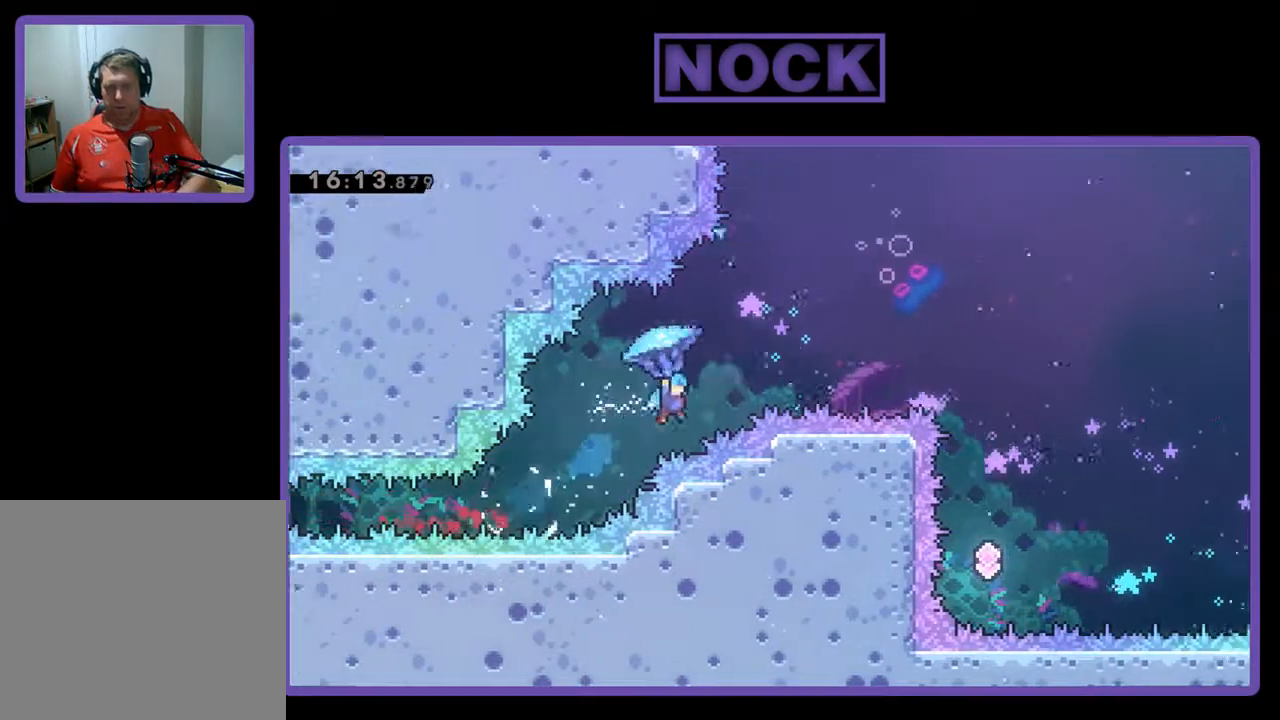
{"buttons": ["R2", "DPAD_RIGHT"], "left_stick": "center", "events": [[467, "DPAD_UP", "up"]]}
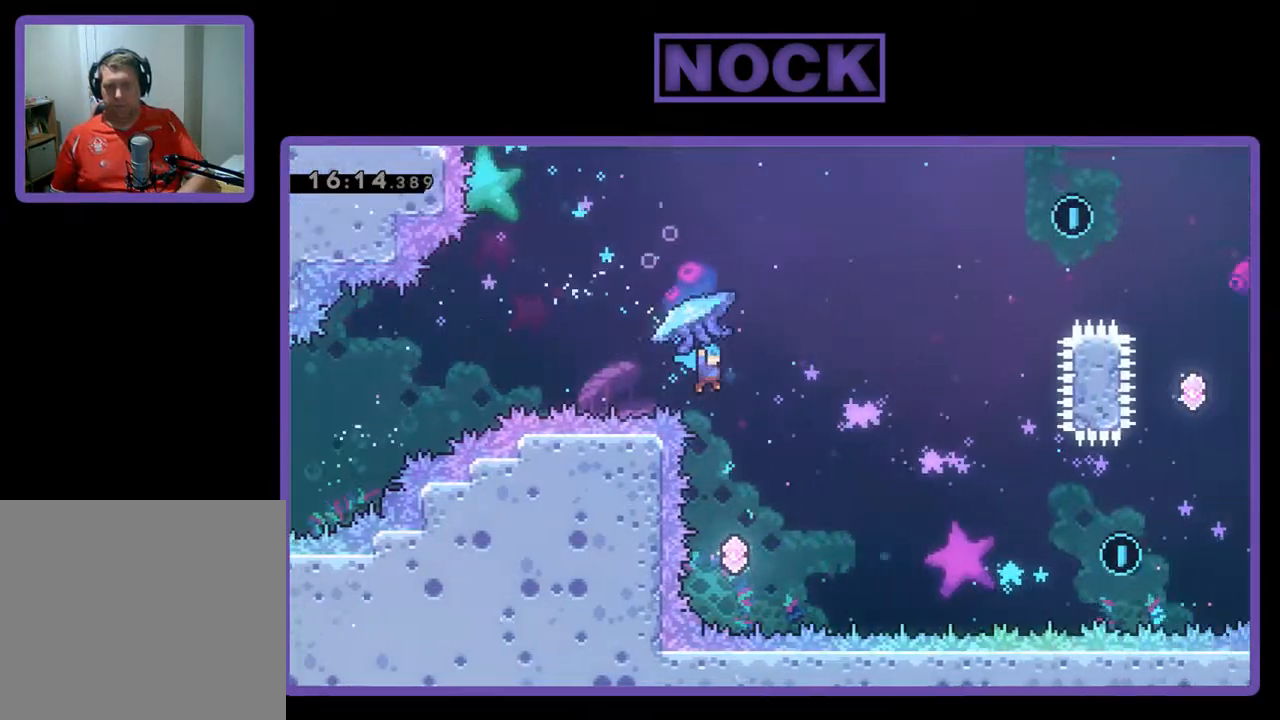
{"buttons": ["R2", "DPAD_UP", "DPAD_RIGHT"], "left_stick": "center", "events": [[33, "DPAD_RIGHT", "up"], [33, "R2", "up"], [433, "DPAD_RIGHT", "down"], [433, "DPAD_UP", "down"], [467, "R2", "down"]]}
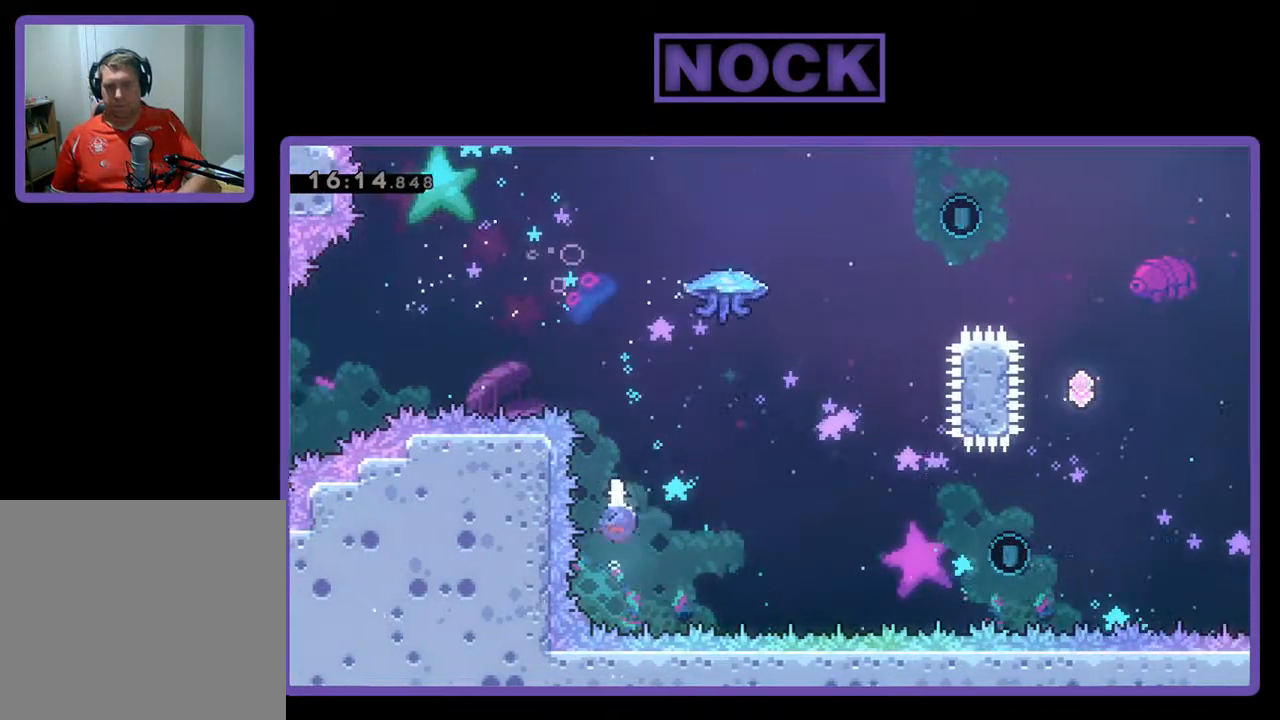
{"buttons": ["R2", "DPAD_UP", "DPAD_RIGHT"], "left_stick": "center", "events": [[33, "CIRCLE", "down"], [400, "CIRCLE", "up"]]}
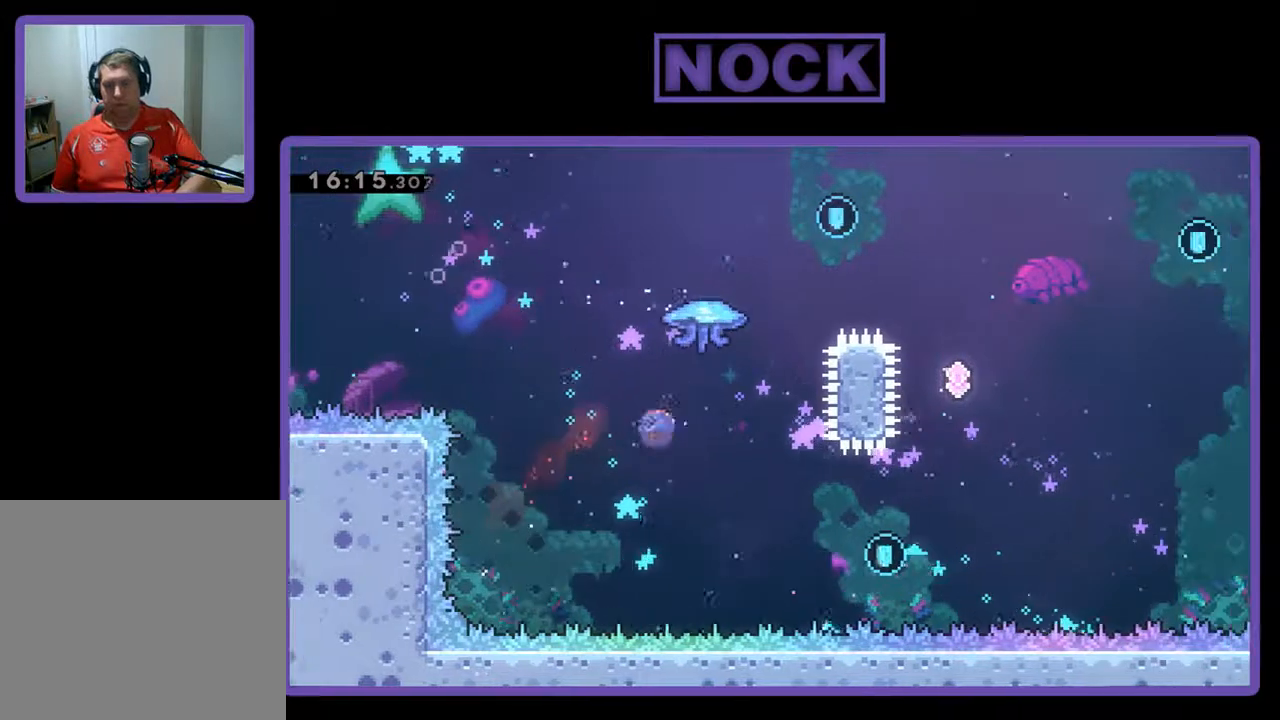
{"buttons": ["CIRCLE", "R2", "DPAD_UP", "DPAD_RIGHT"], "left_stick": "center", "events": [[33, "CIRCLE", "down"]]}
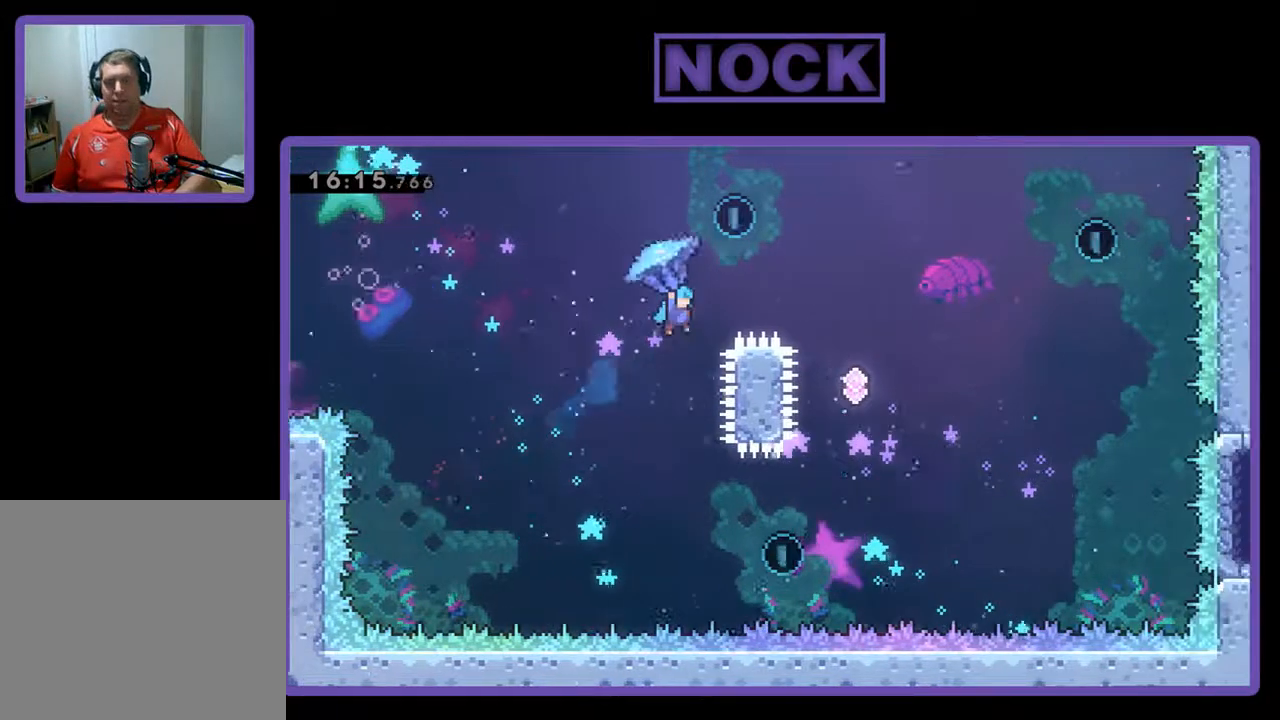
{"buttons": ["R2"], "left_stick": "center", "events": [[67, "CIRCLE", "up"], [233, "DPAD_RIGHT", "up"], [300, "DPAD_LEFT", "down"], [367, "DPAD_LEFT", "up"], [467, "DPAD_RIGHT", "down"], [467, "DPAD_UP", "up"], [500, "DPAD_RIGHT", "up"]]}
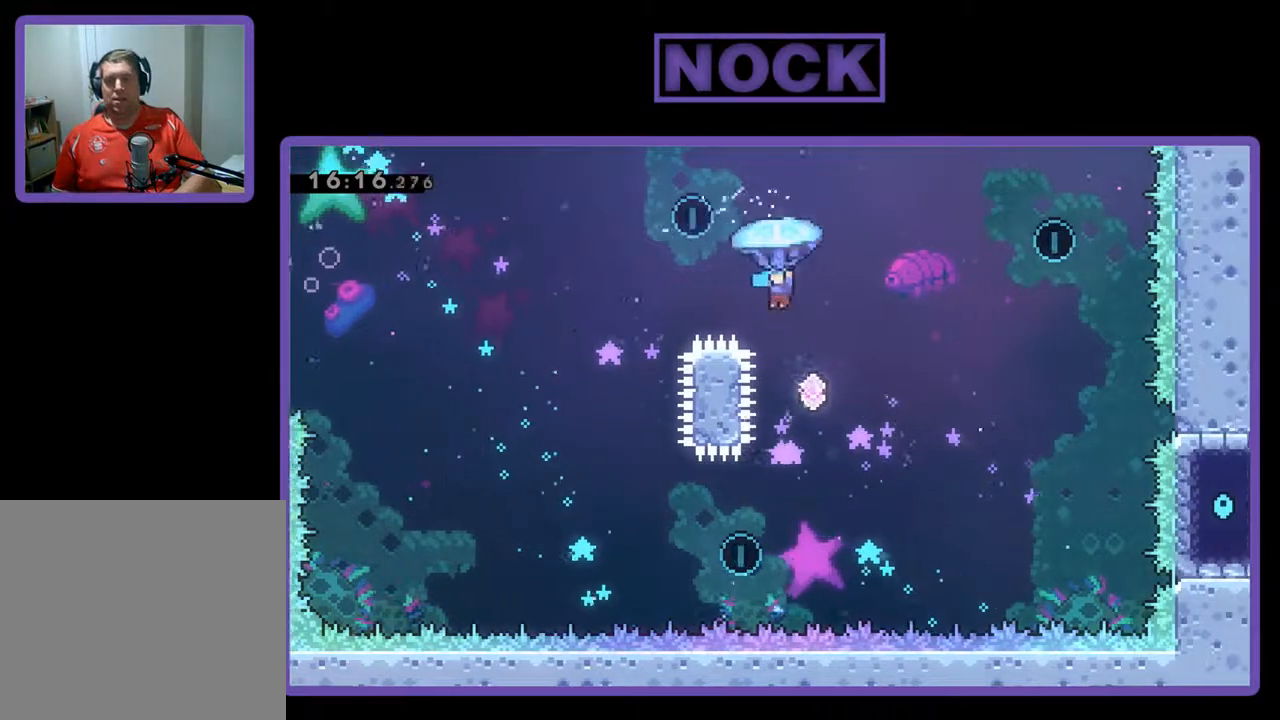
{"buttons": ["R2", "DPAD_UP", "DPAD_RIGHT"], "left_stick": "center", "events": [[300, "DPAD_UP", "down"], [333, "DPAD_RIGHT", "down"]]}
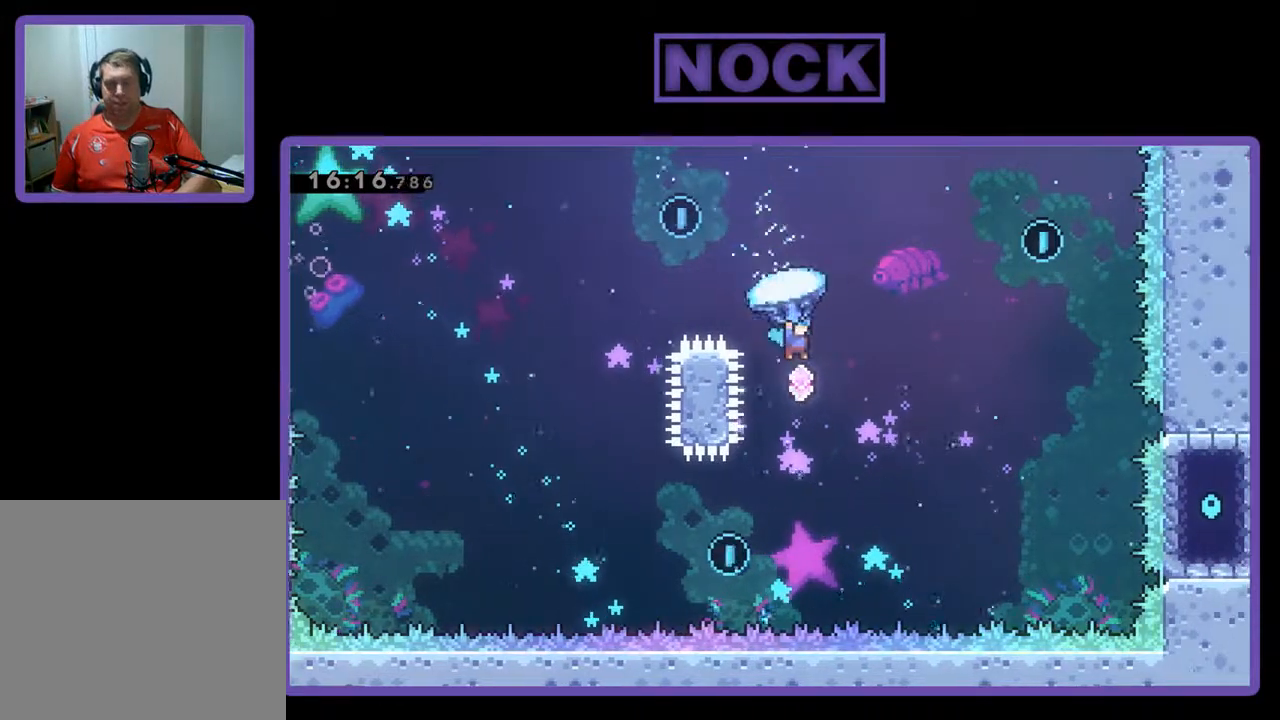
{"buttons": ["R2", "DPAD_UP", "DPAD_RIGHT"], "left_stick": "center", "events": [[67, "R2", "up"], [167, "CIRCLE", "down"], [233, "R2", "down"], [433, "CIRCLE", "up"]]}